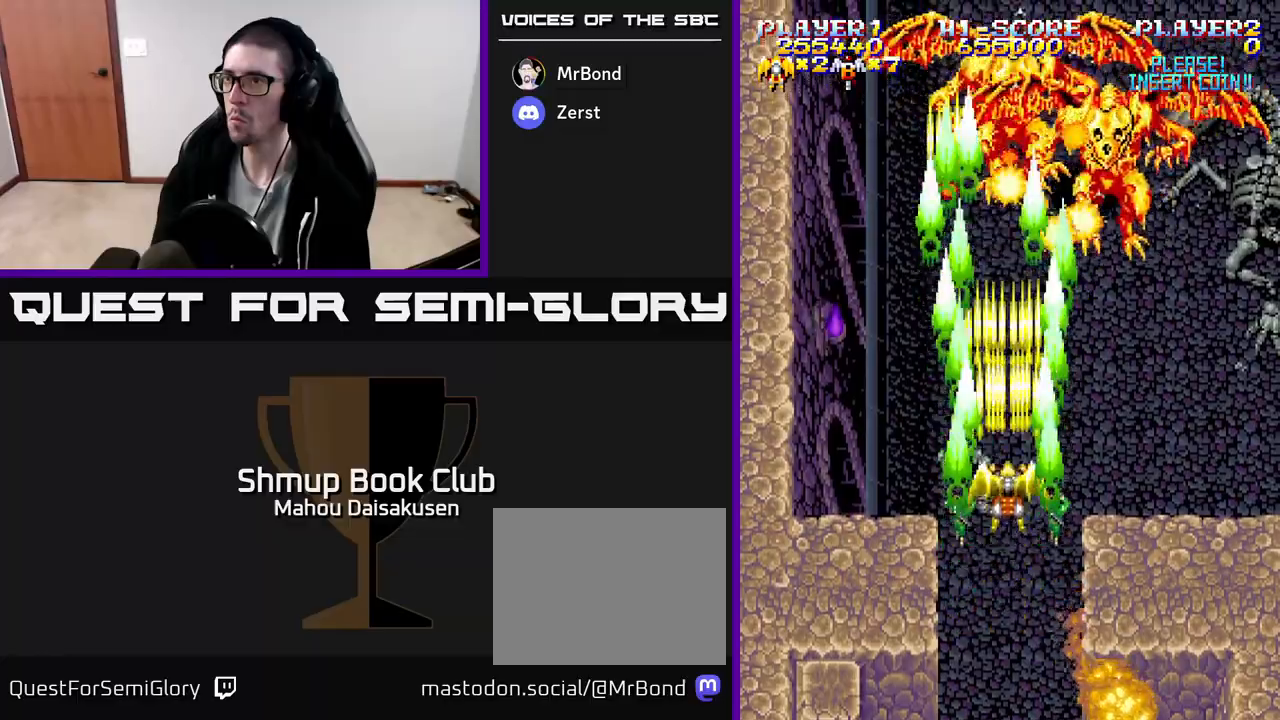
Gameplay with a controller (Xbox layout); each line is a JSON object with the inputs held at the frame after it. "events" lists button and stick changes between this image and that frame as [ms after this image, input, new state], when the widget could be followed in between. Not read: left_stick right_stick.
{"buttons": ["A"], "events": [[200, "DPAD_UP", "up"], [233, "DPAD_RIGHT", "down"], [267, "DPAD_DOWN", "down"], [317, "DPAD_RIGHT", "up"], [367, "DPAD_LEFT", "down"], [417, "DPAD_DOWN", "up"], [483, "DPAD_LEFT", "up"]]}
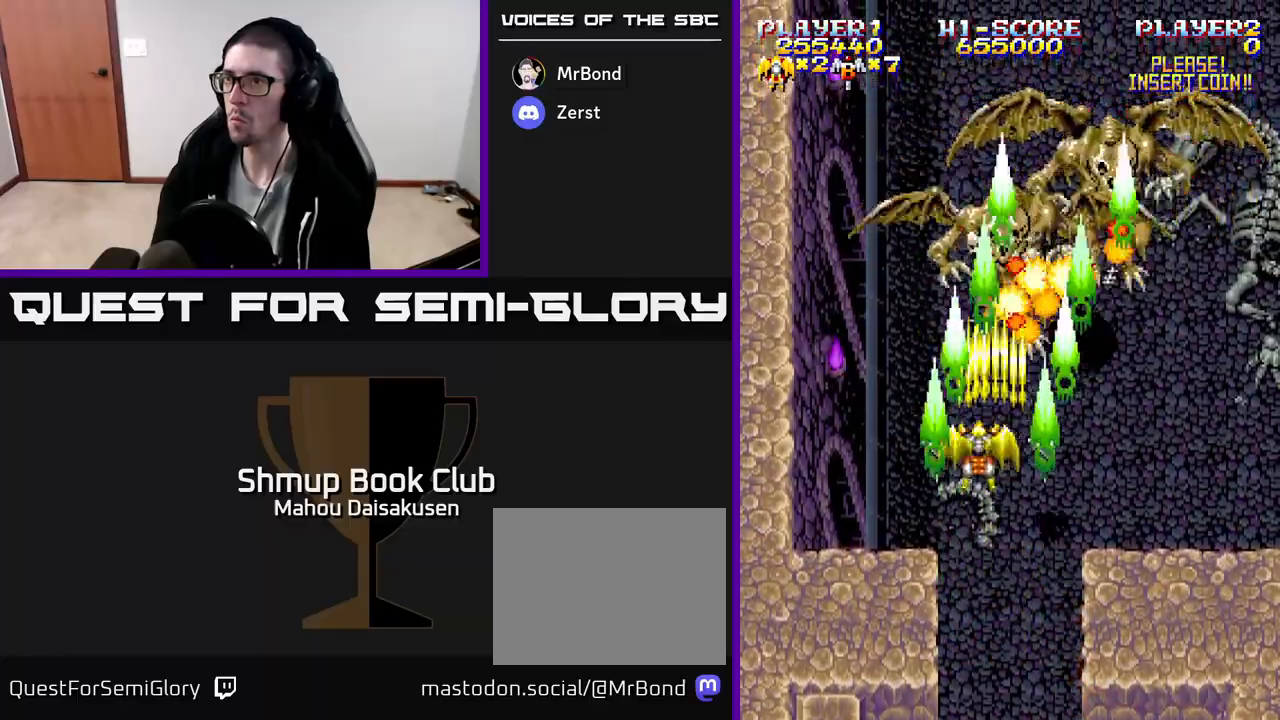
{"buttons": ["A"], "events": [[233, "DPAD_DOWN", "down"], [367, "DPAD_DOWN", "up"]]}
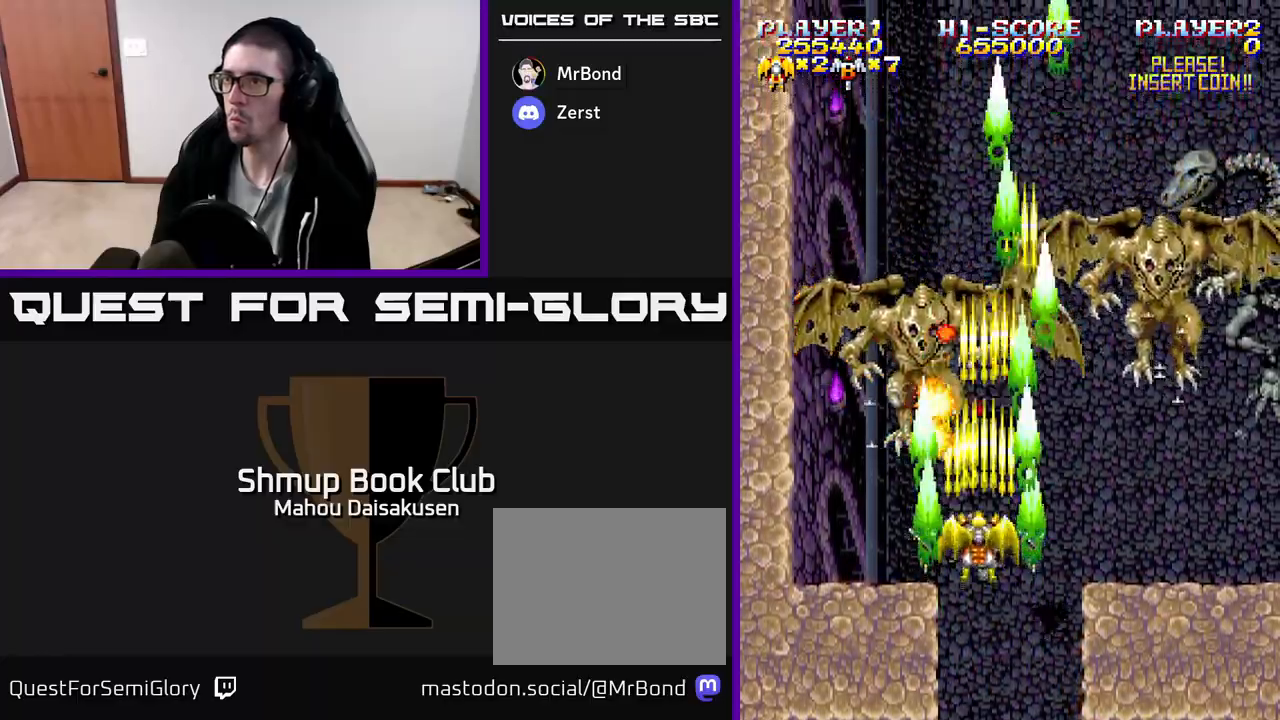
{"buttons": ["A", "DPAD_DOWN"], "events": [[133, "DPAD_DOWN", "down"], [350, "DPAD_DOWN", "up"], [433, "DPAD_DOWN", "down"]]}
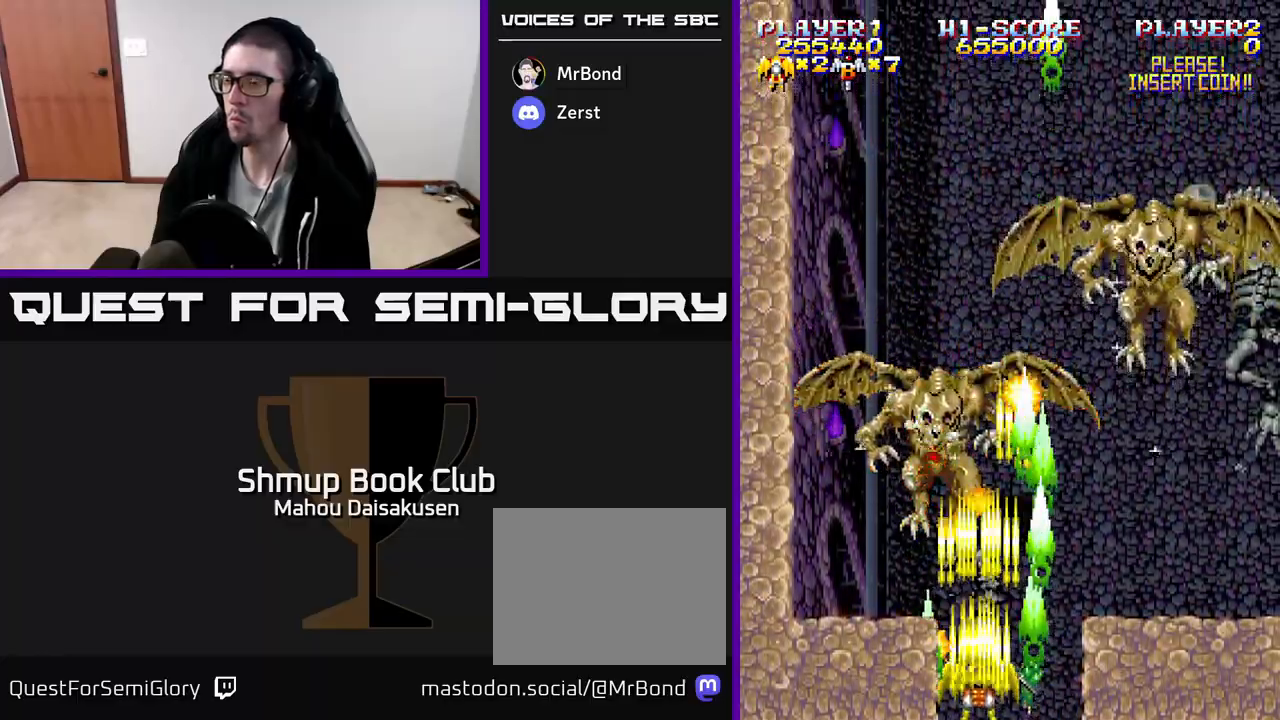
{"buttons": ["A"], "events": [[17, "DPAD_DOWN", "up"]]}
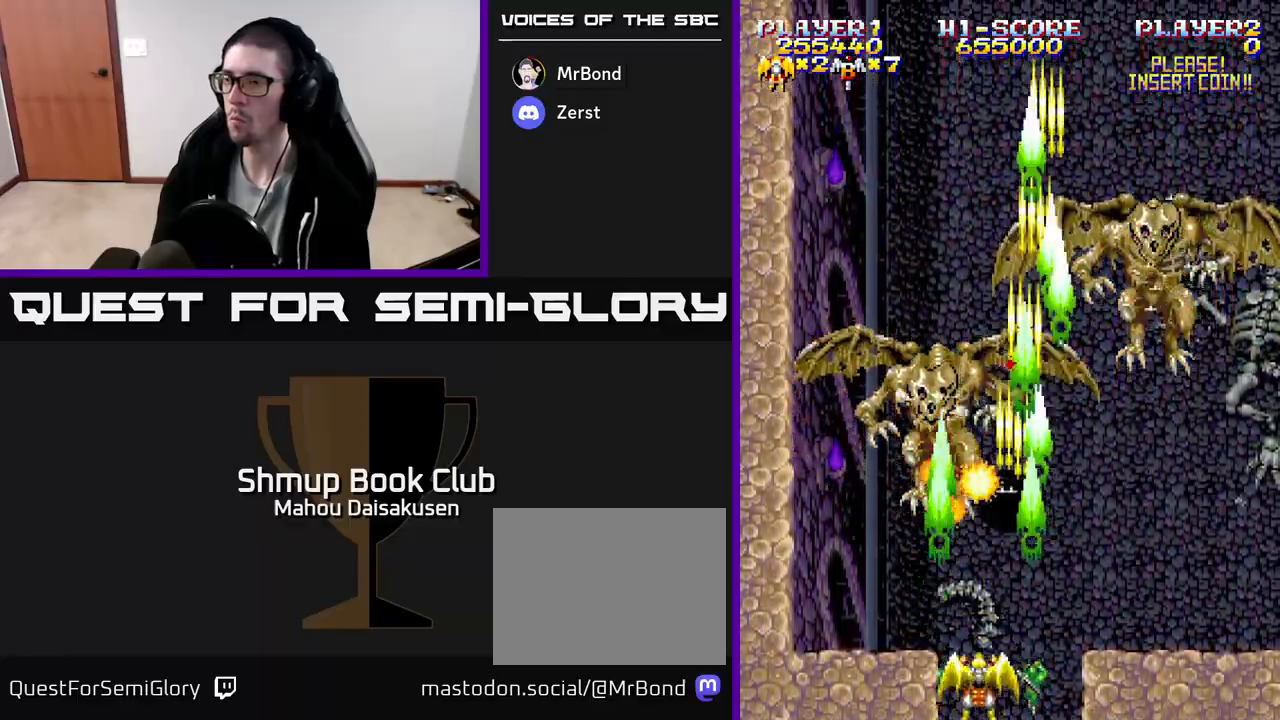
{"buttons": ["A"], "events": []}
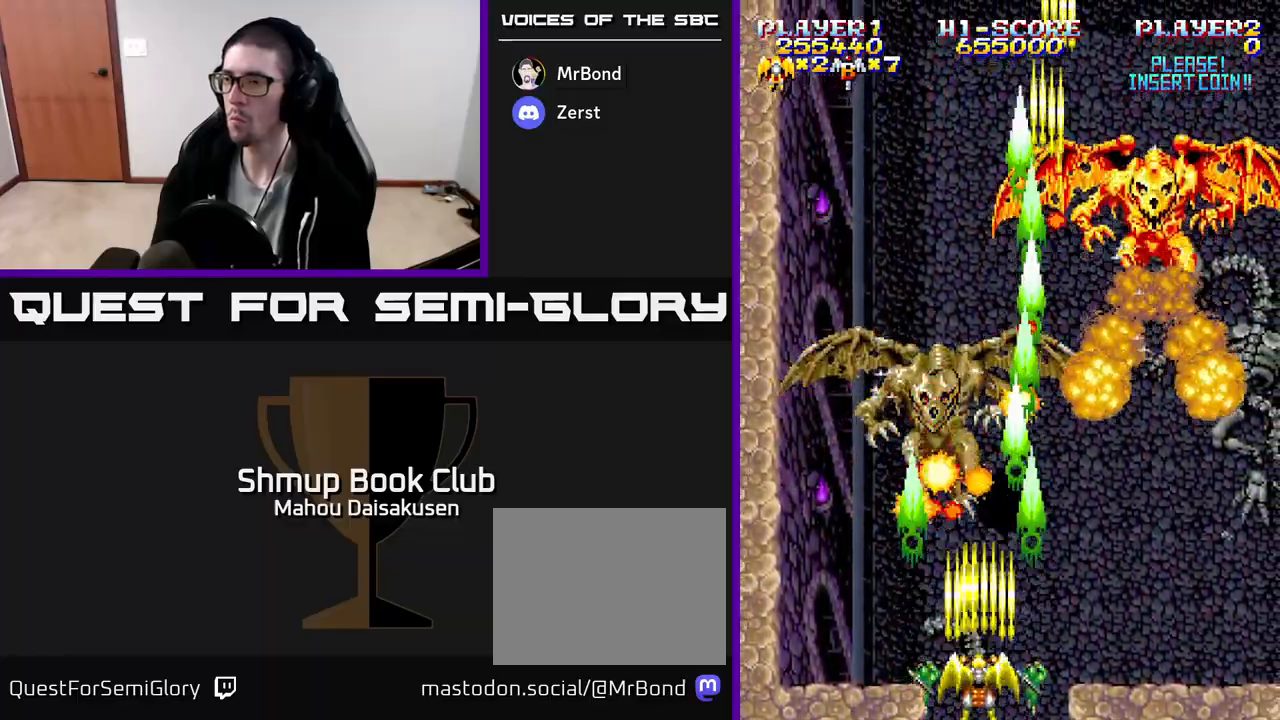
{"buttons": ["A", "DPAD_UP", "DPAD_LEFT"], "events": [[300, "DPAD_LEFT", "down"], [400, "DPAD_UP", "down"]]}
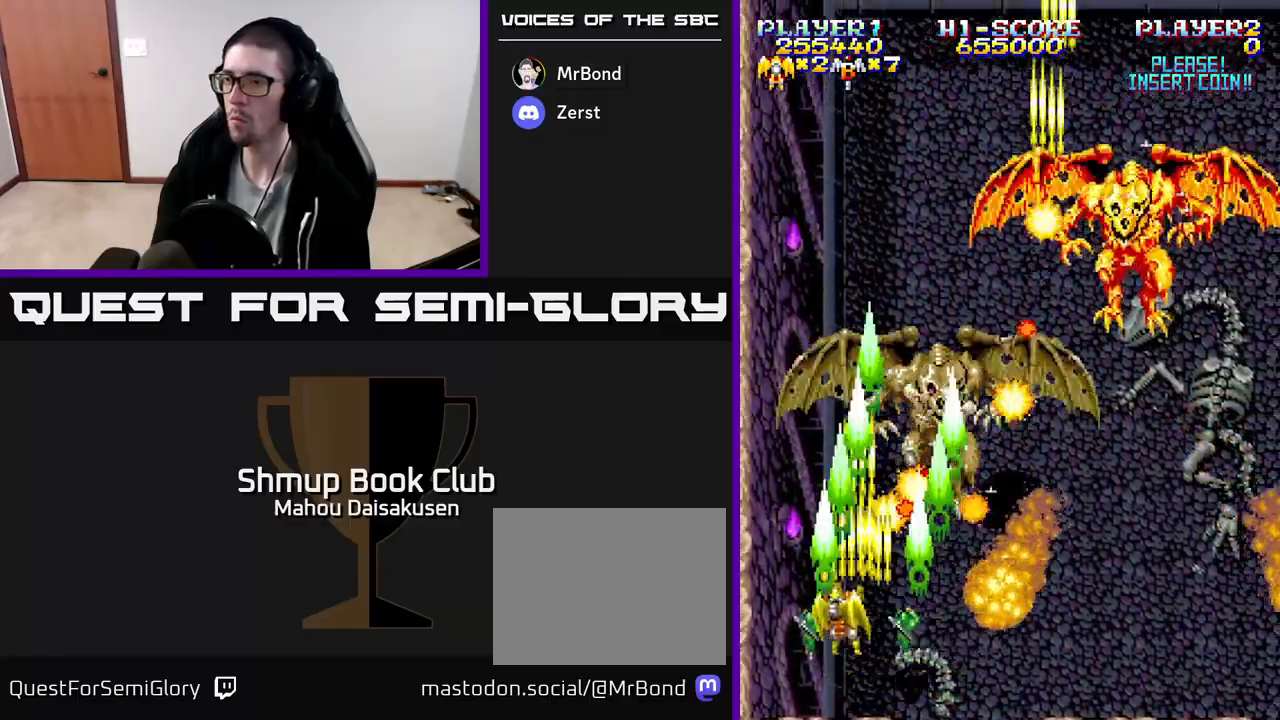
{"buttons": ["A"], "events": [[50, "DPAD_UP", "up"], [67, "DPAD_LEFT", "up"], [150, "DPAD_DOWN", "down"], [283, "DPAD_DOWN", "up"]]}
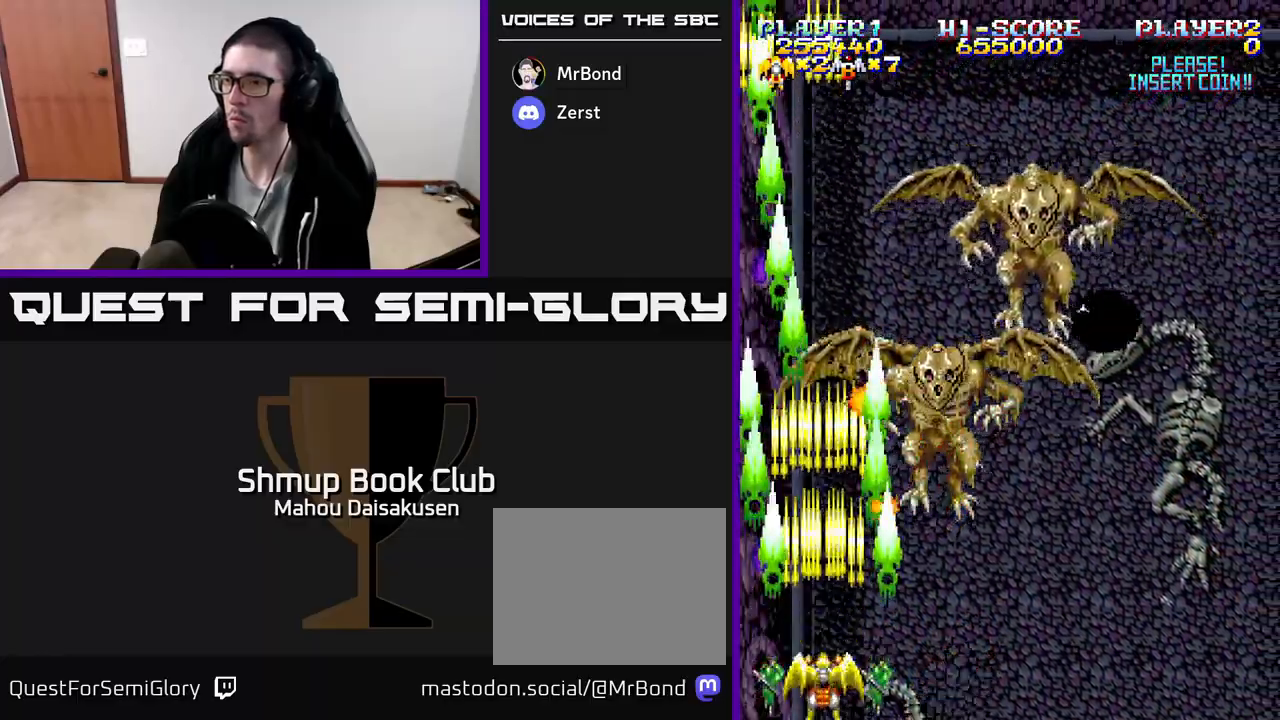
{"buttons": ["A"], "events": [[183, "DPAD_RIGHT", "down"], [367, "DPAD_RIGHT", "up"]]}
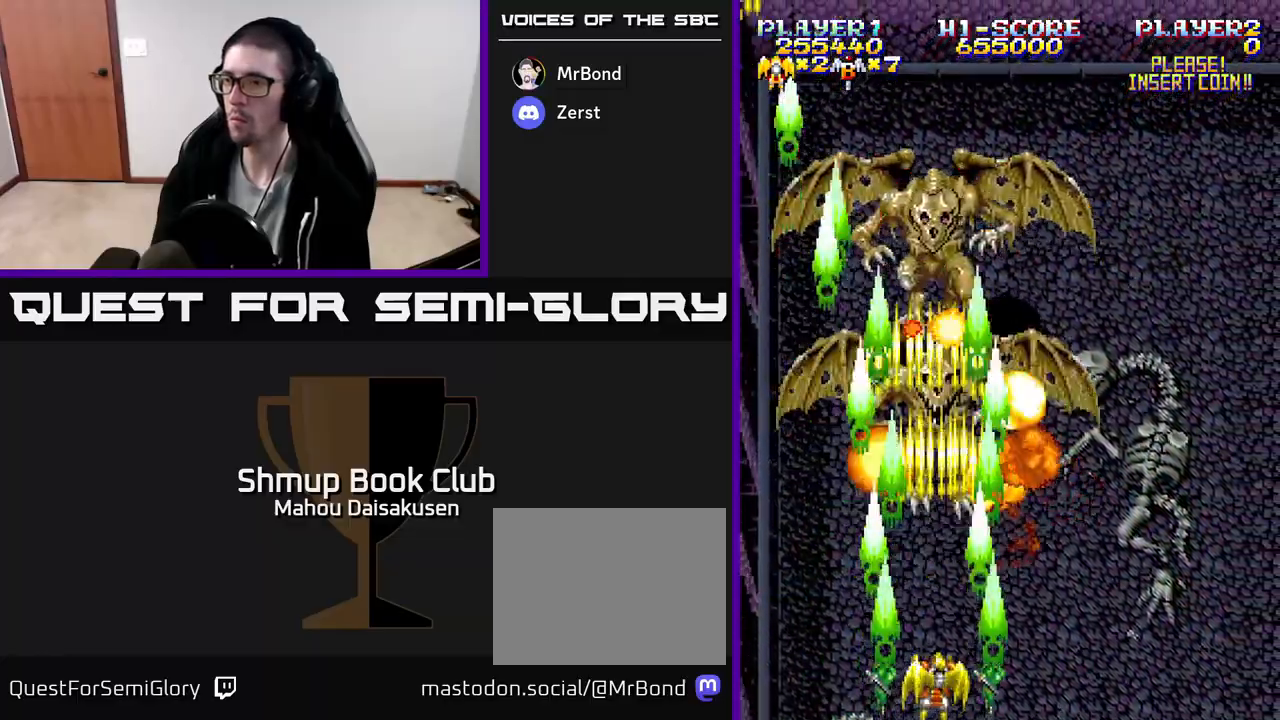
{"buttons": ["A"], "events": [[300, "DPAD_UP", "down"], [350, "DPAD_LEFT", "down"], [417, "DPAD_UP", "up"], [433, "DPAD_LEFT", "up"]]}
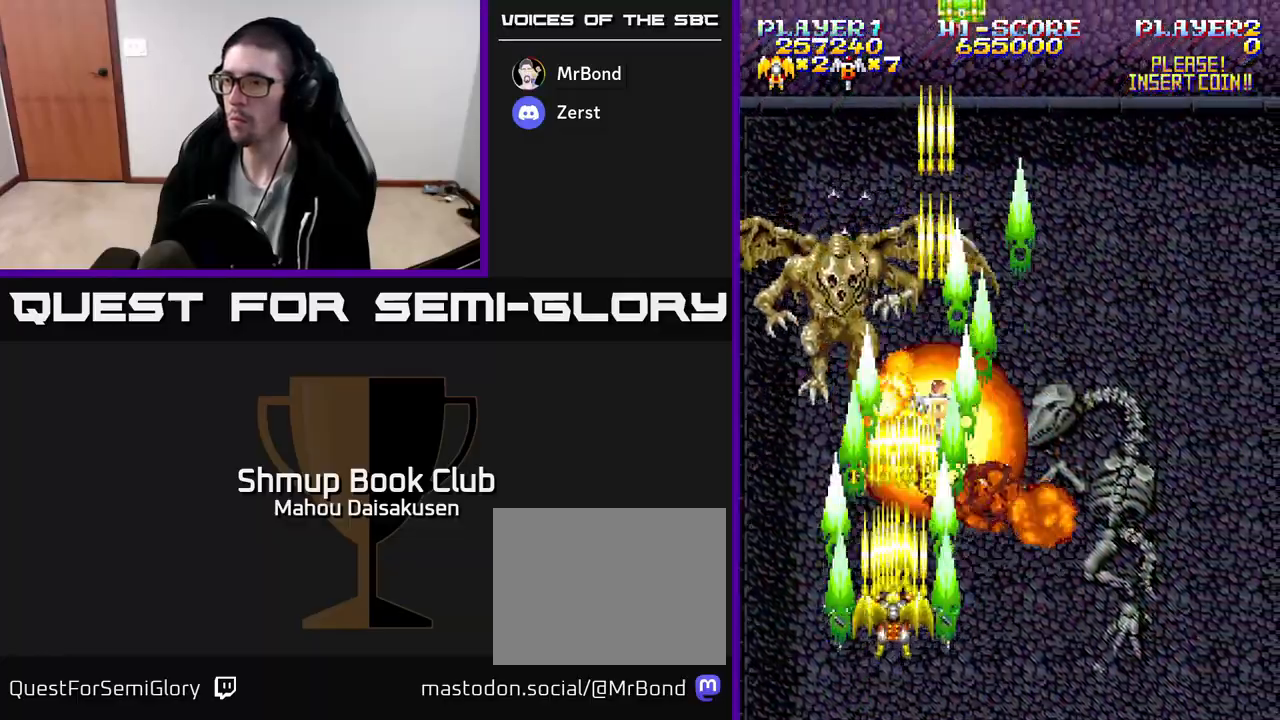
{"buttons": ["A"], "events": [[217, "DPAD_LEFT", "down"], [283, "DPAD_LEFT", "up"]]}
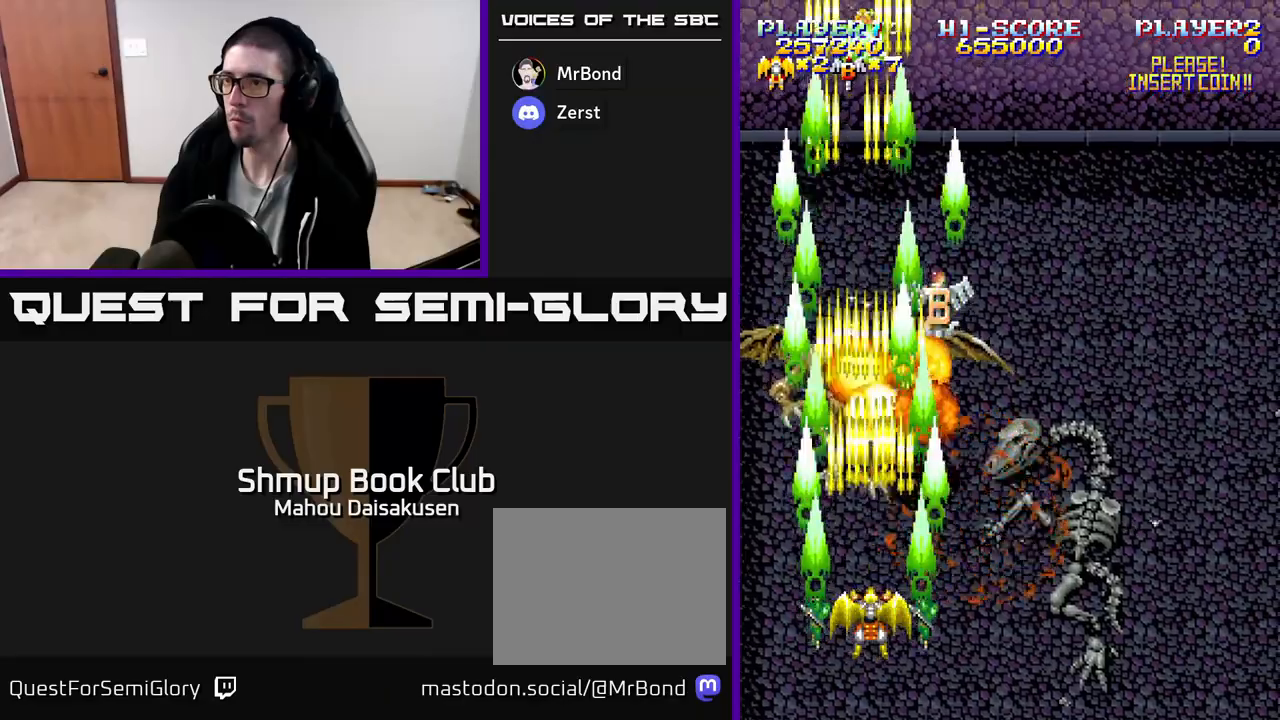
{"buttons": ["A"], "events": [[67, "DPAD_RIGHT", "down"], [100, "DPAD_RIGHT", "up"]]}
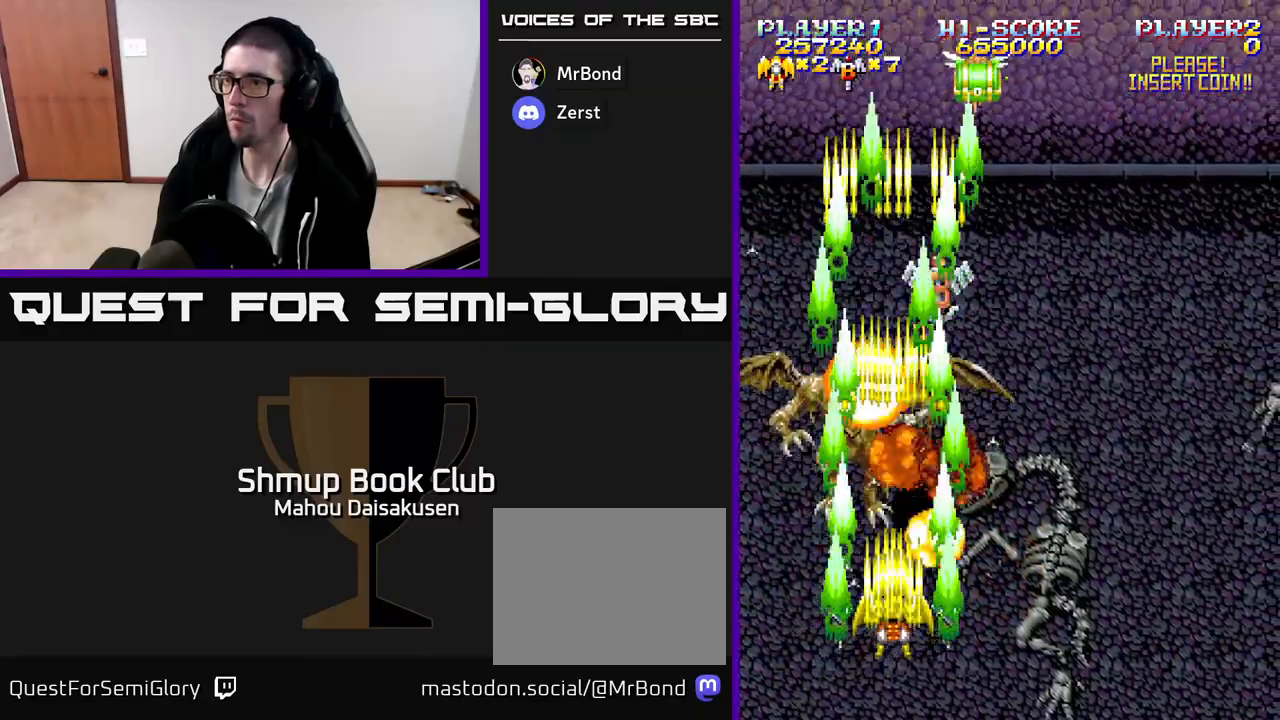
{"buttons": ["A", "DPAD_UP", "DPAD_LEFT"], "events": [[33, "DPAD_UP", "down"], [150, "DPAD_RIGHT", "down"], [350, "DPAD_RIGHT", "up"], [433, "DPAD_LEFT", "down"]]}
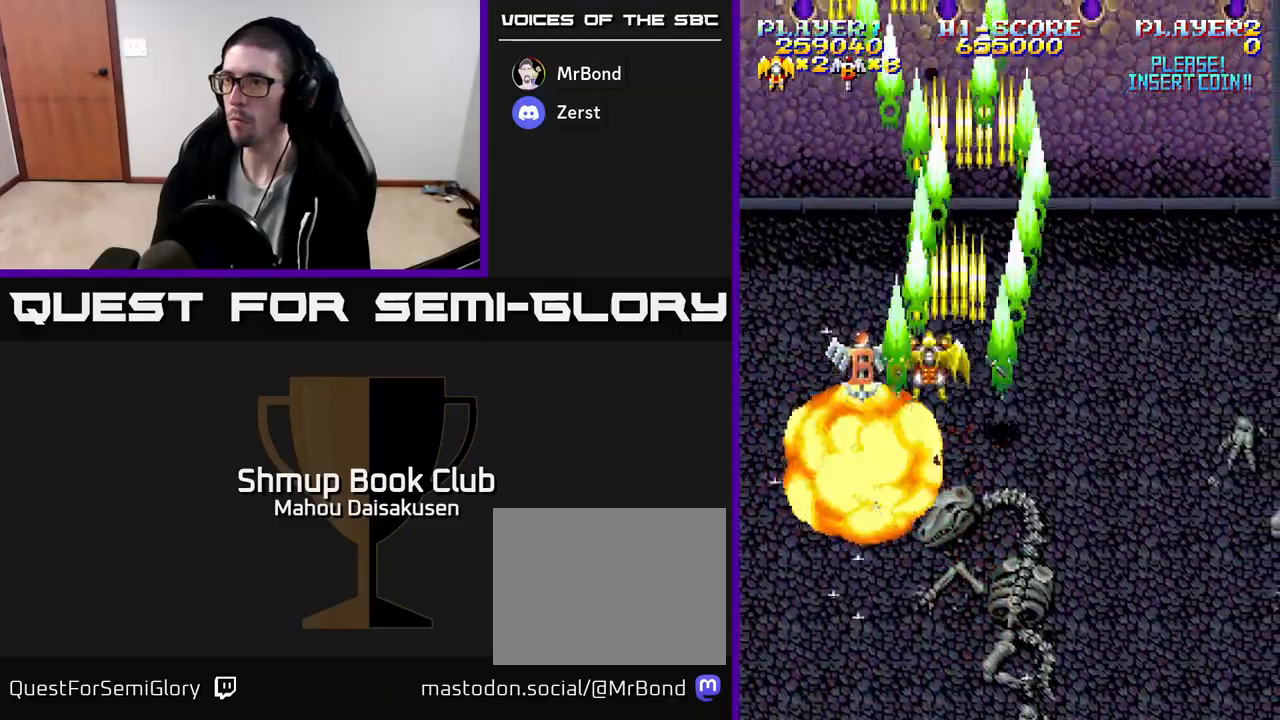
{"buttons": ["A", "DPAD_DOWN", "DPAD_RIGHT"], "events": [[17, "DPAD_UP", "up"], [150, "DPAD_LEFT", "up"], [183, "DPAD_RIGHT", "down"], [283, "DPAD_DOWN", "down"]]}
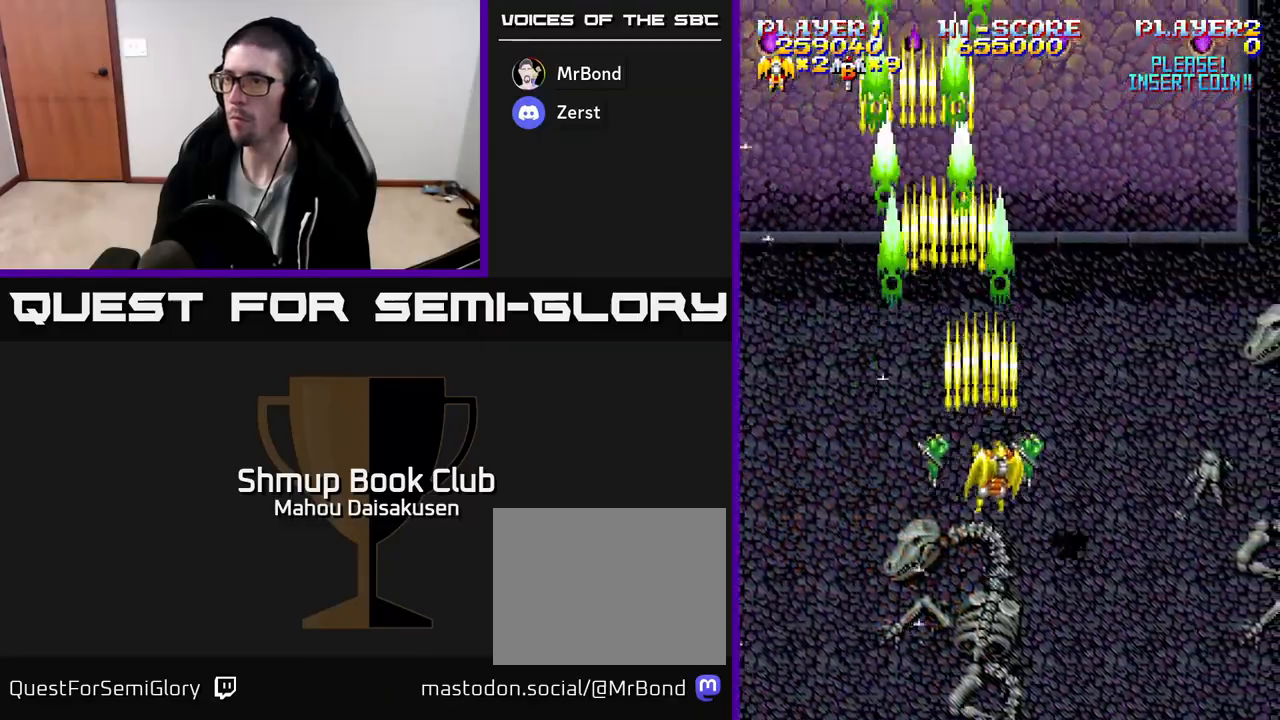
{"buttons": ["A", "DPAD_LEFT"], "events": [[400, "DPAD_RIGHT", "up"], [433, "DPAD_DOWN", "up"], [500, "DPAD_LEFT", "down"]]}
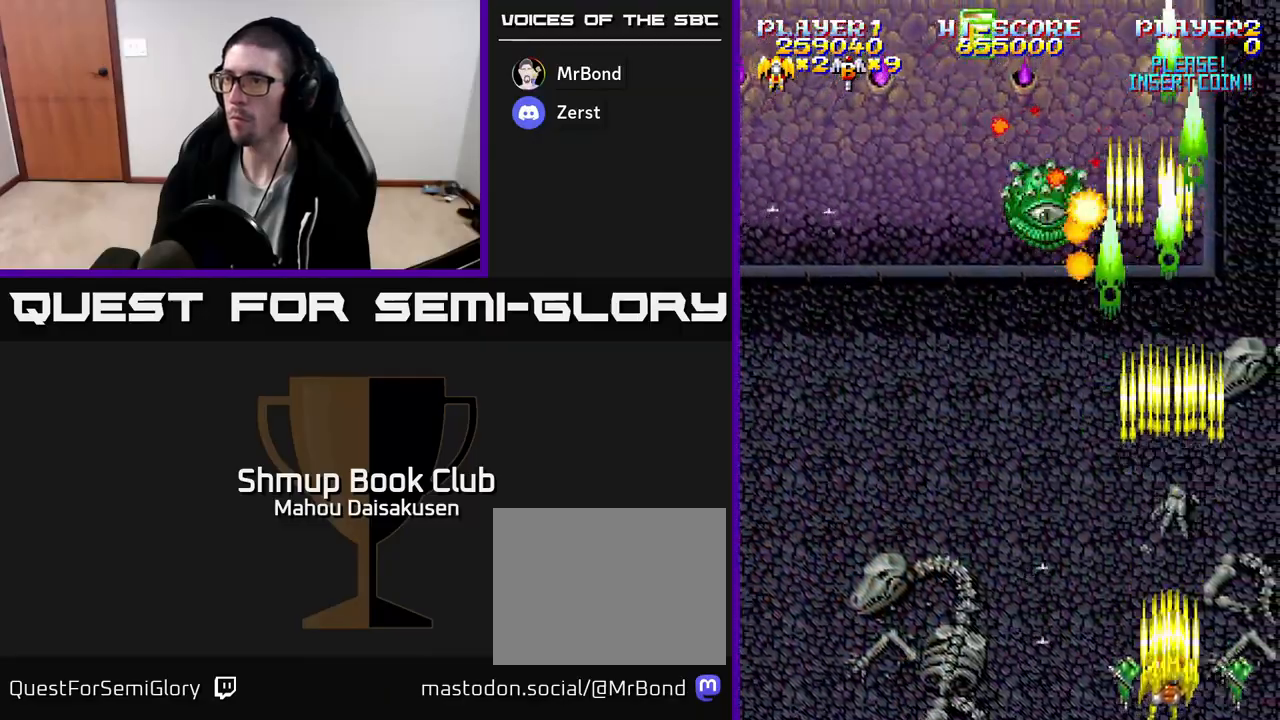
{"buttons": ["A"], "events": [[150, "DPAD_UP", "down"], [233, "DPAD_LEFT", "up"], [267, "DPAD_UP", "up"]]}
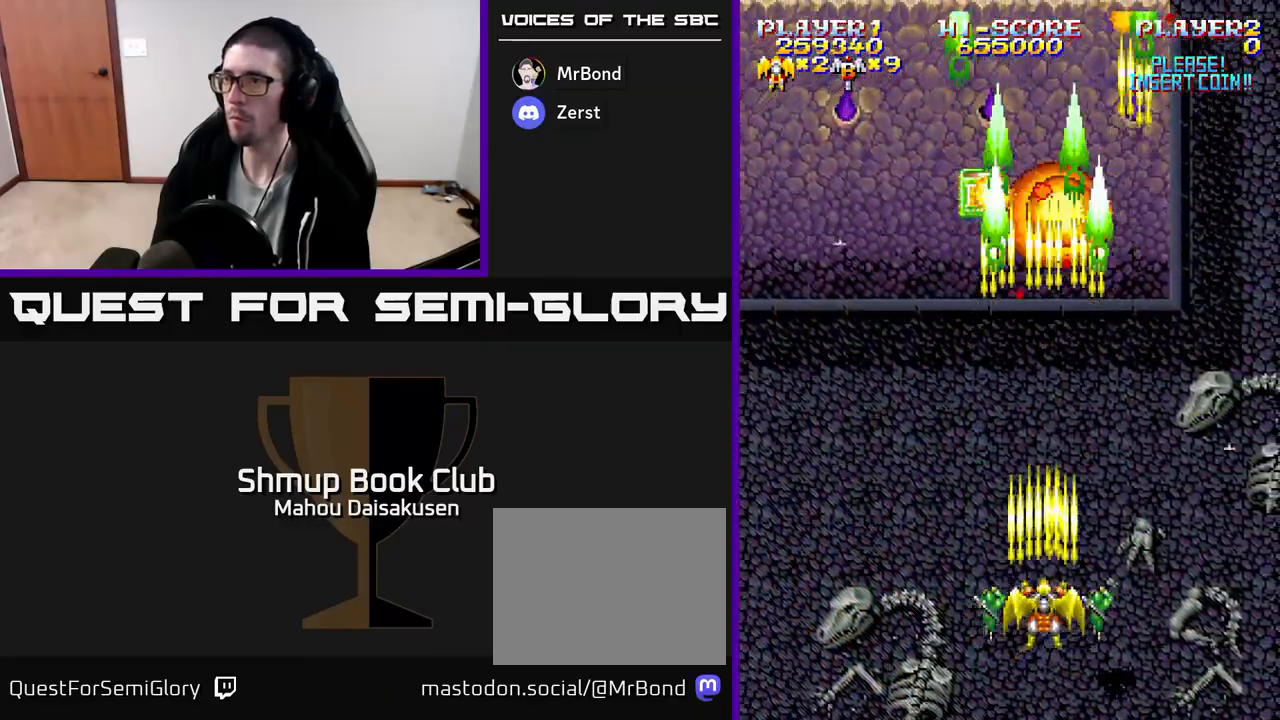
{"buttons": ["A", "DPAD_UP", "DPAD_LEFT"], "events": [[433, "DPAD_LEFT", "down"], [433, "DPAD_UP", "down"]]}
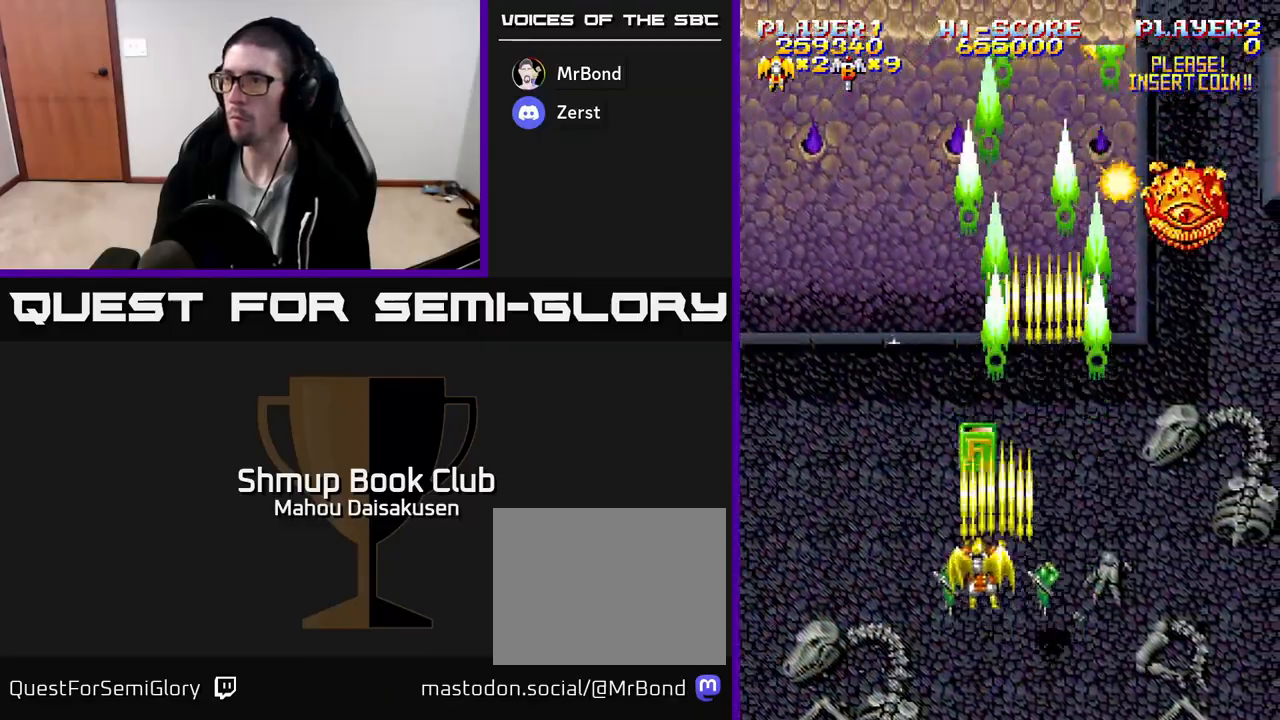
{"buttons": ["A", "DPAD_LEFT"], "events": [[50, "DPAD_LEFT", "up"], [117, "DPAD_RIGHT", "down"], [150, "DPAD_UP", "up"], [450, "DPAD_RIGHT", "up"], [500, "DPAD_LEFT", "down"]]}
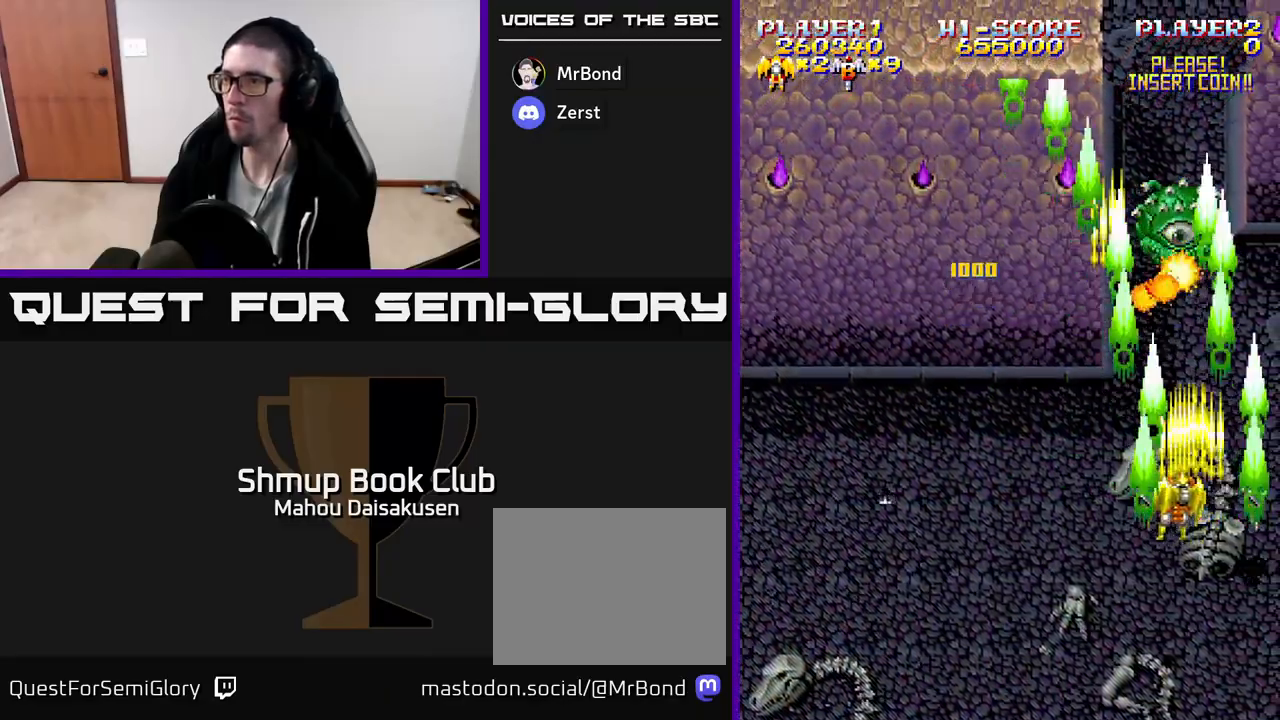
{"buttons": ["A"], "events": [[67, "DPAD_LEFT", "up"]]}
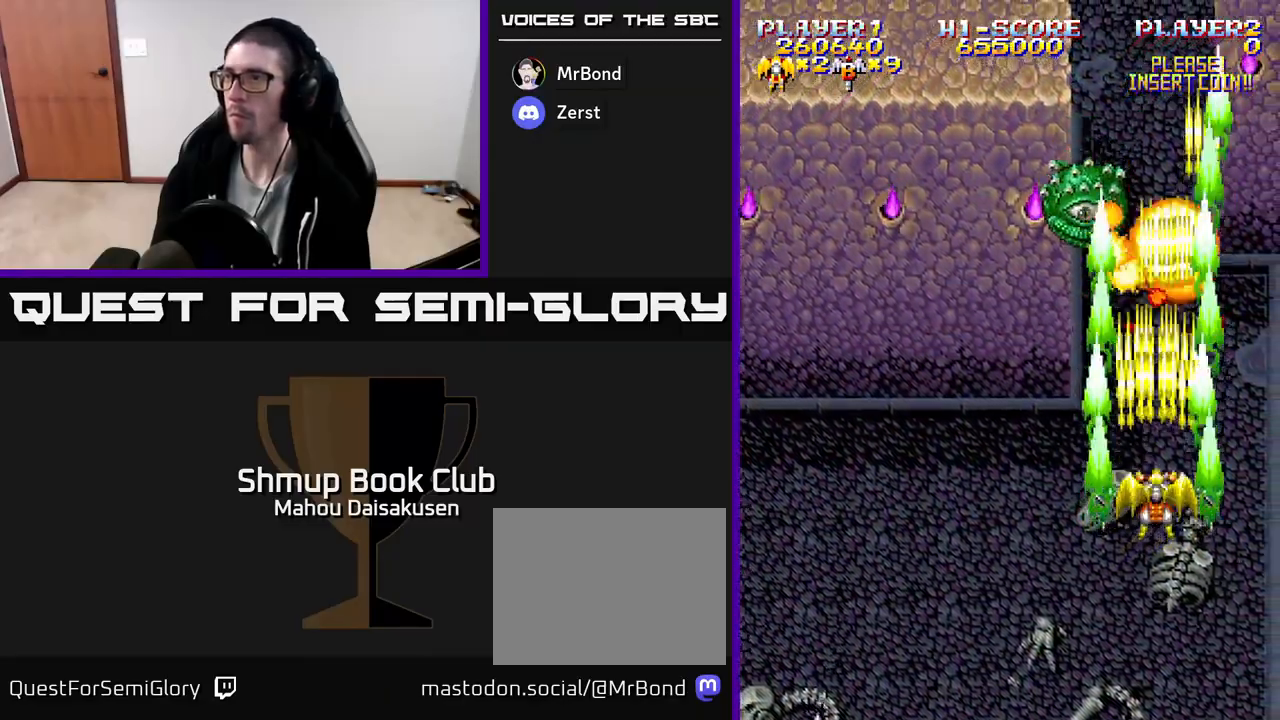
{"buttons": ["A"], "events": [[133, "DPAD_LEFT", "down"], [233, "DPAD_LEFT", "up"]]}
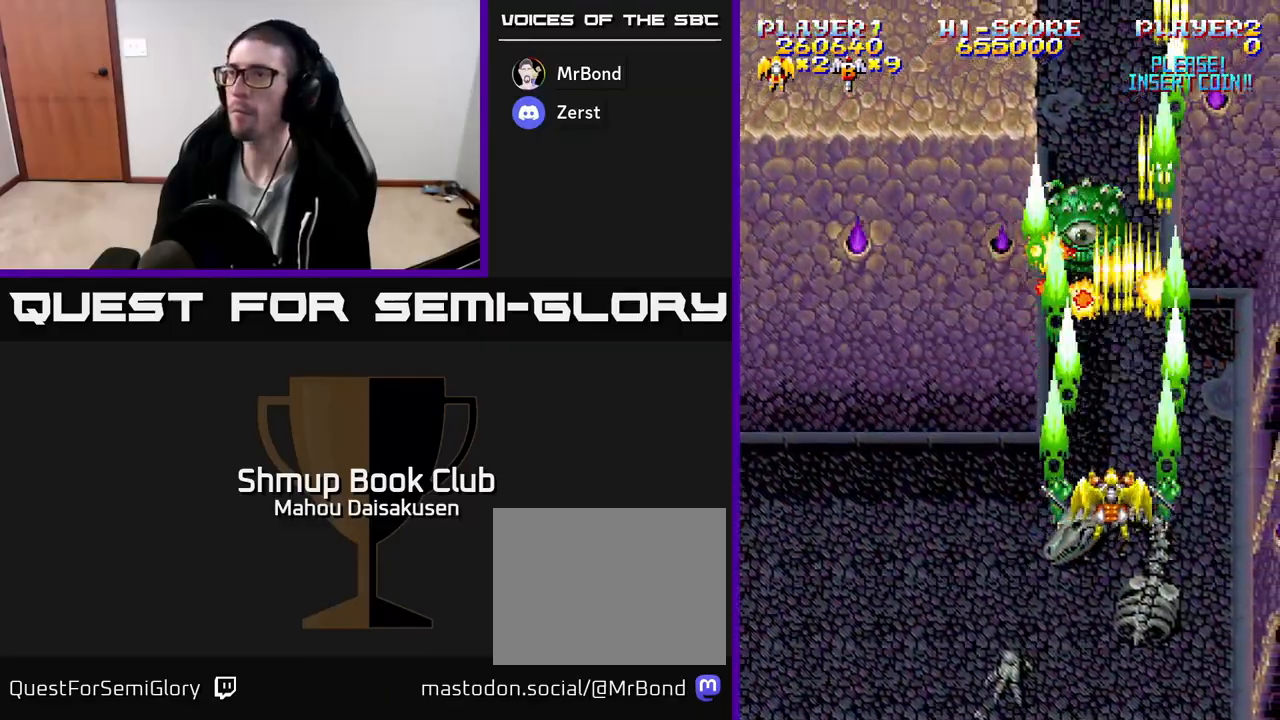
{"buttons": ["A", "DPAD_LEFT"], "events": [[500, "DPAD_LEFT", "down"]]}
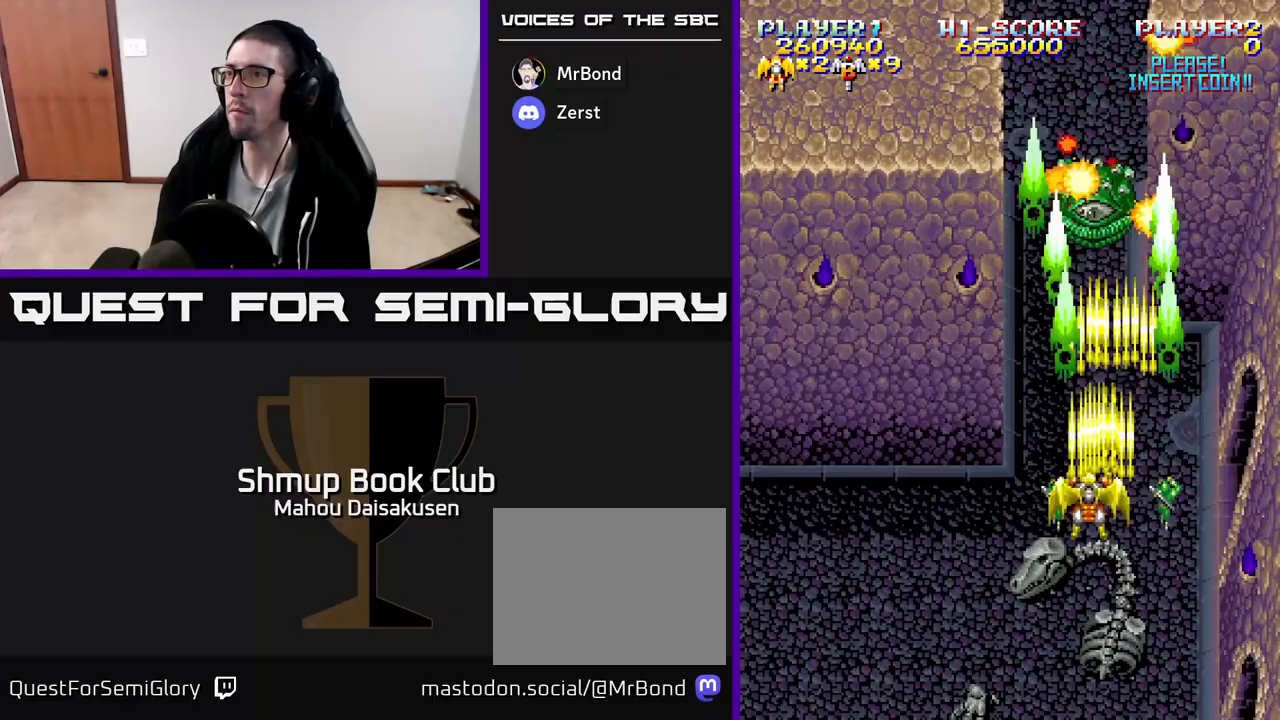
{"buttons": ["A"], "events": [[67, "DPAD_LEFT", "up"]]}
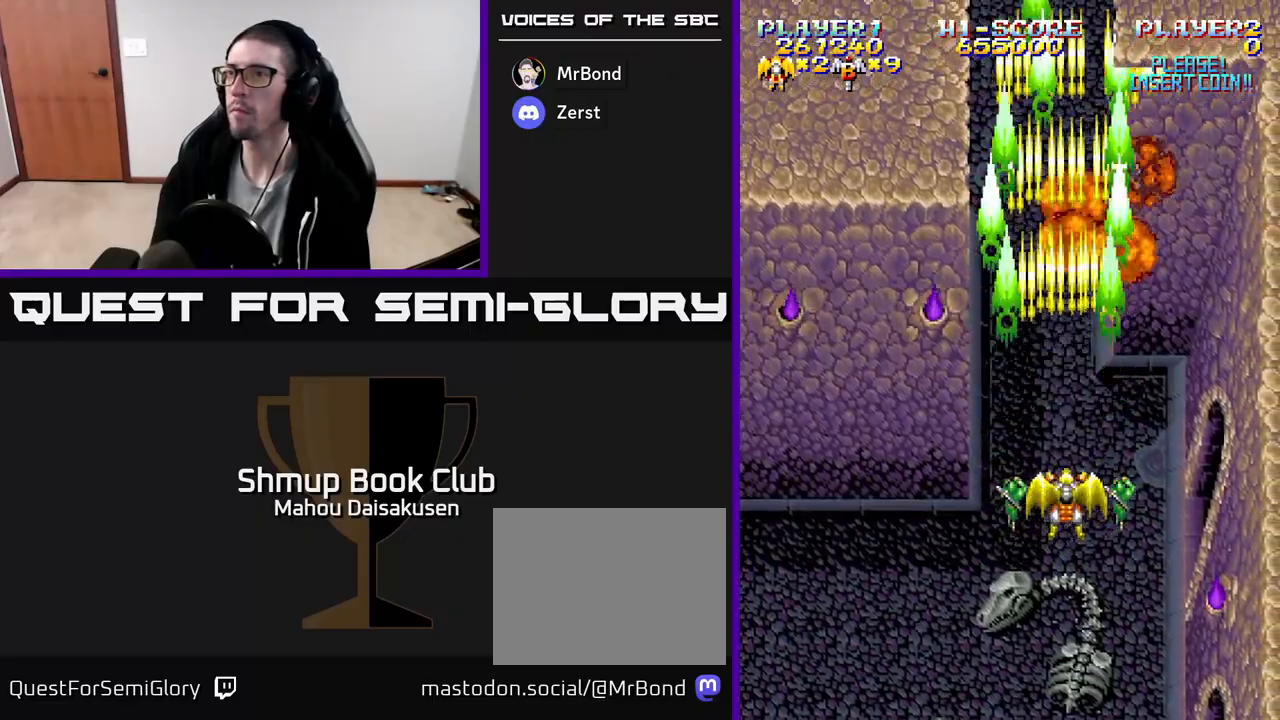
{"buttons": ["A"], "events": [[150, "DPAD_LEFT", "down"], [217, "DPAD_LEFT", "up"]]}
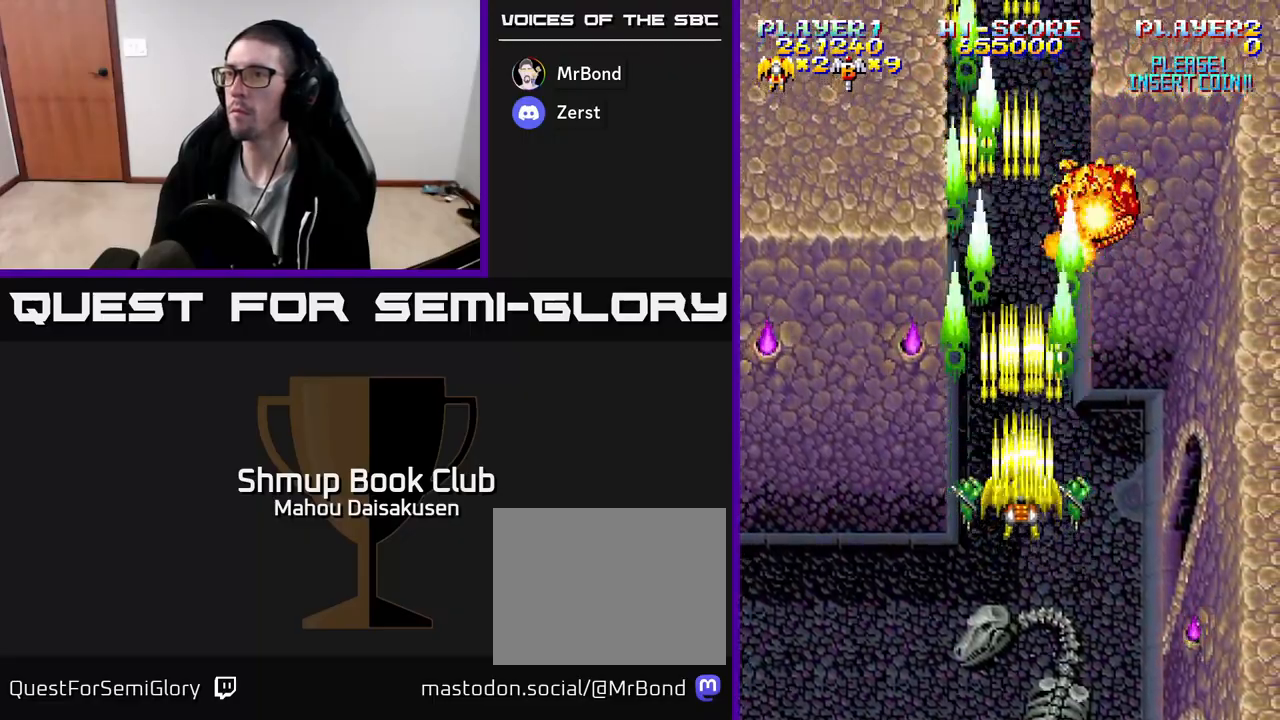
{"buttons": ["A"], "events": []}
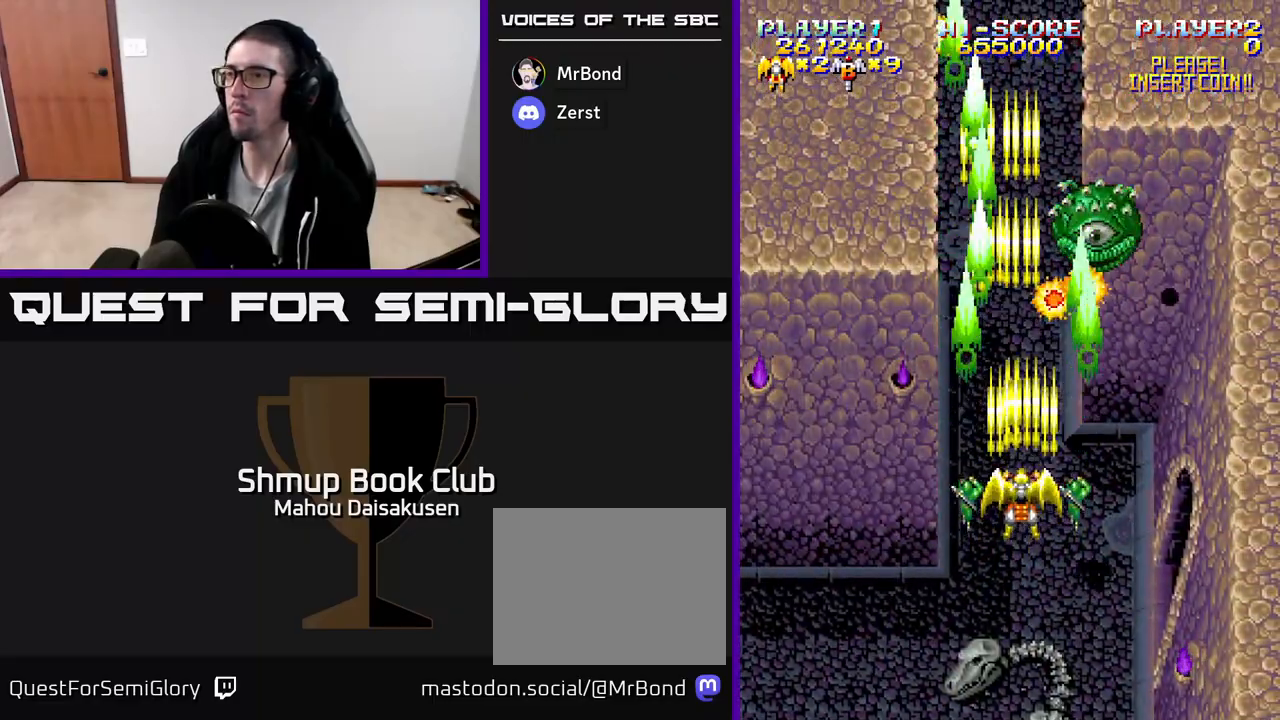
{"buttons": ["A"], "events": []}
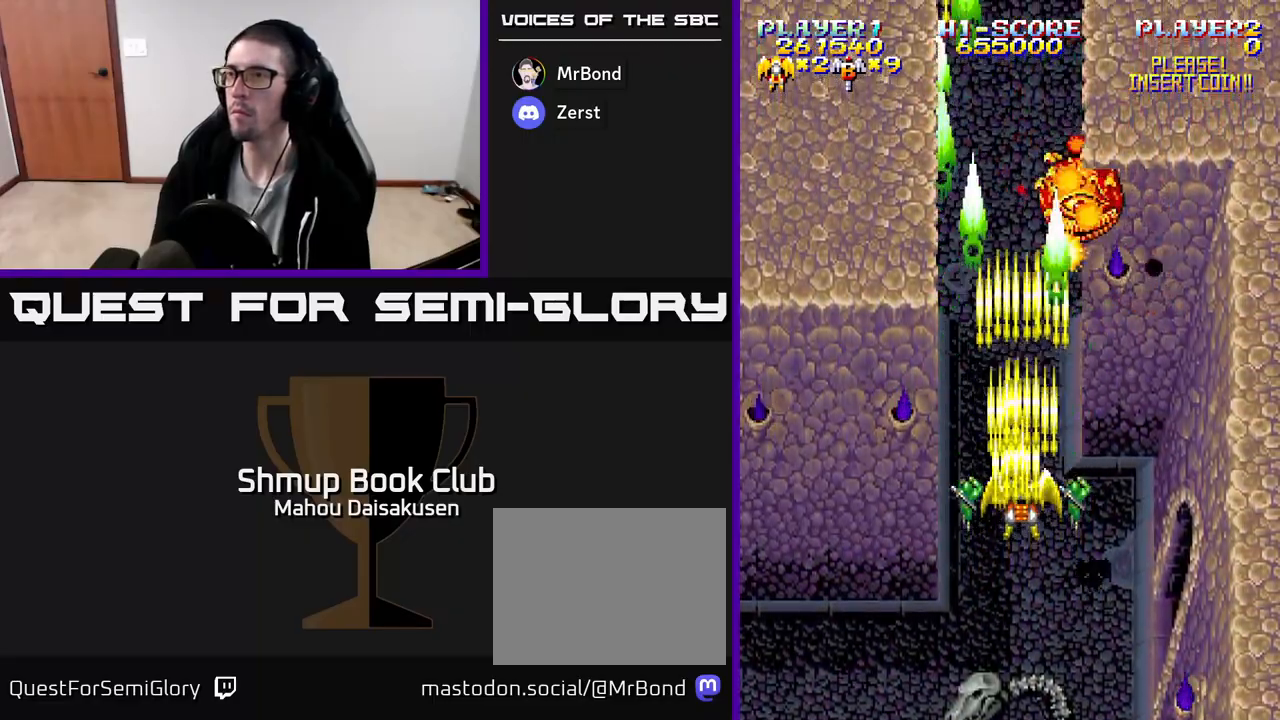
{"buttons": ["A"], "events": []}
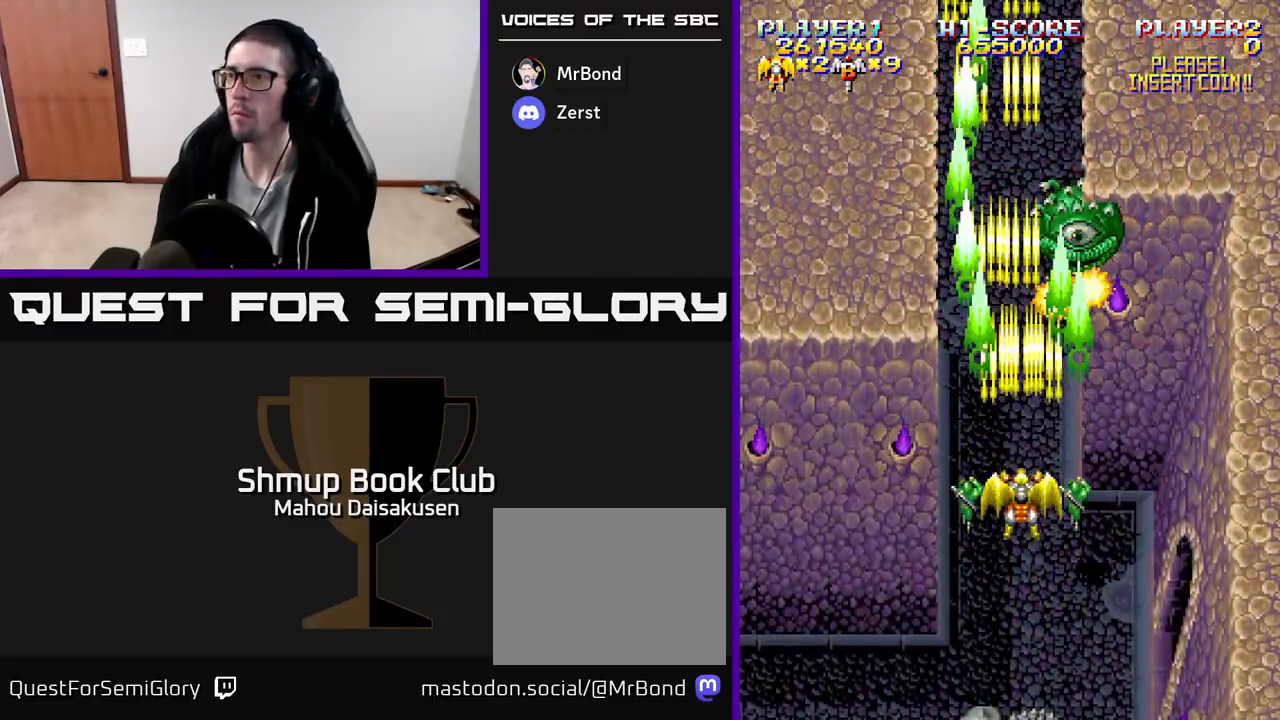
{"buttons": ["A"], "events": []}
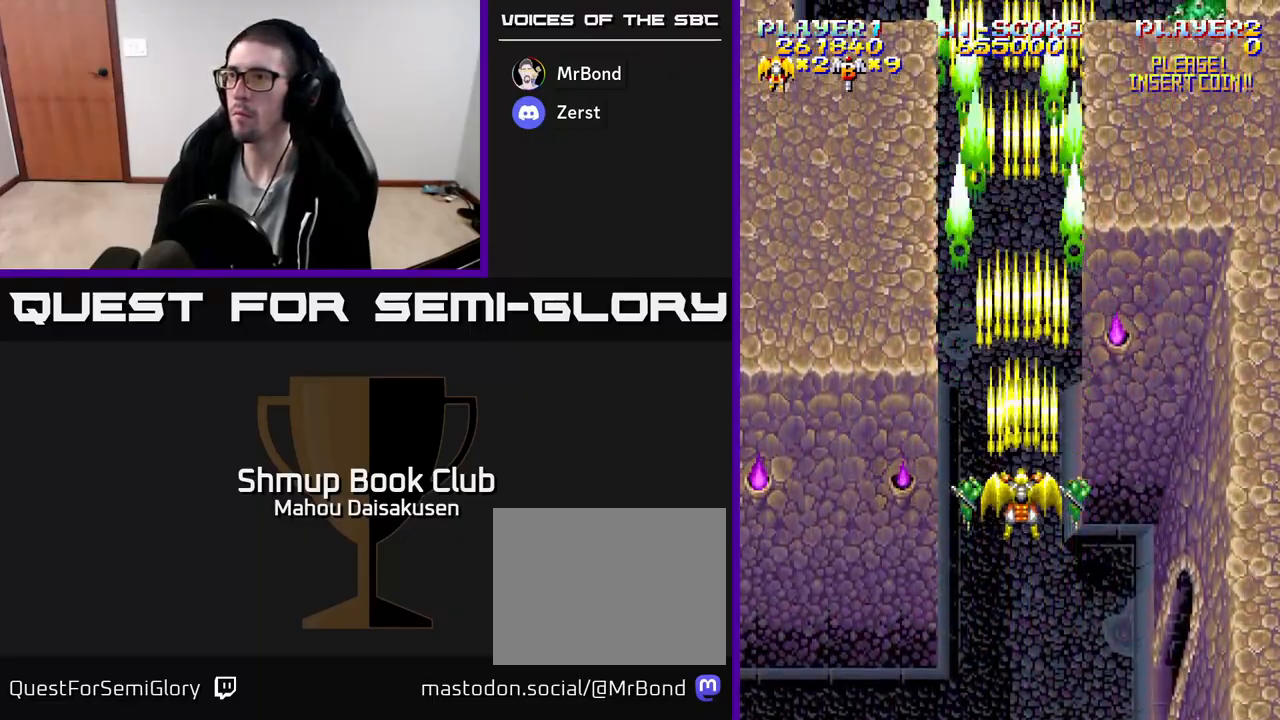
{"buttons": ["A"], "events": []}
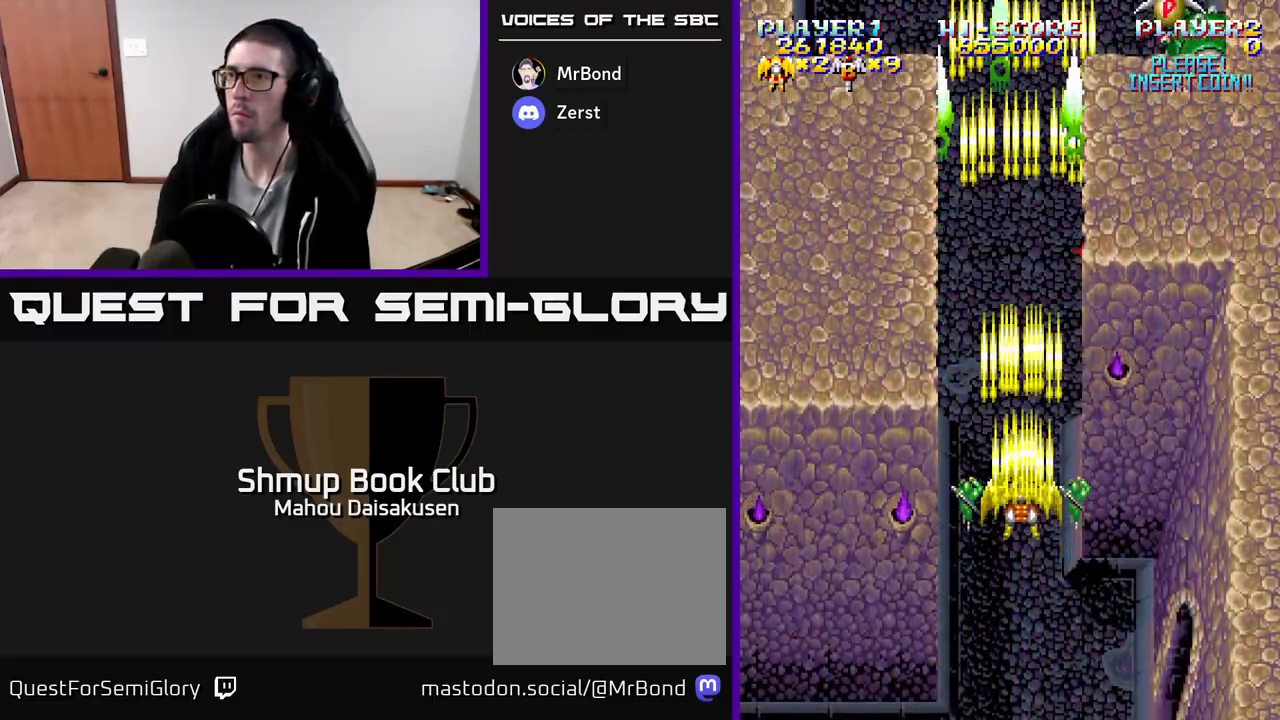
{"buttons": ["A"], "events": [[83, "DPAD_UP", "down"], [283, "DPAD_UP", "up"]]}
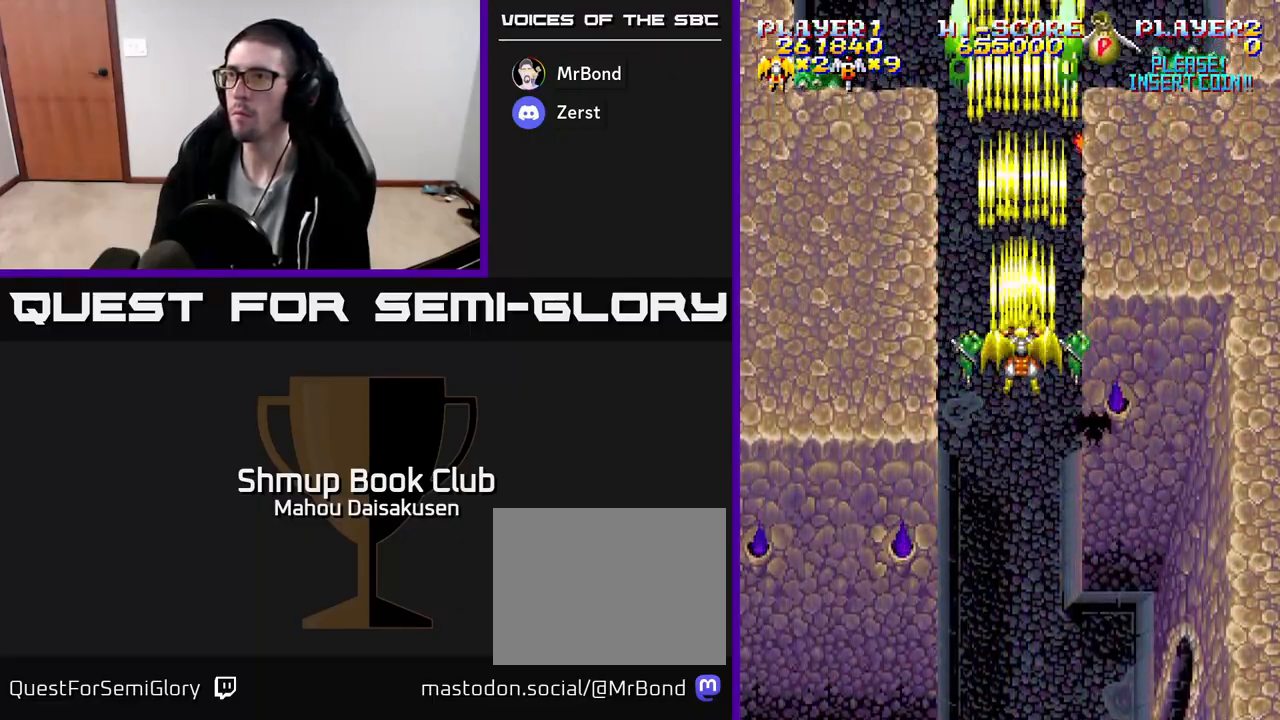
{"buttons": ["A"], "events": []}
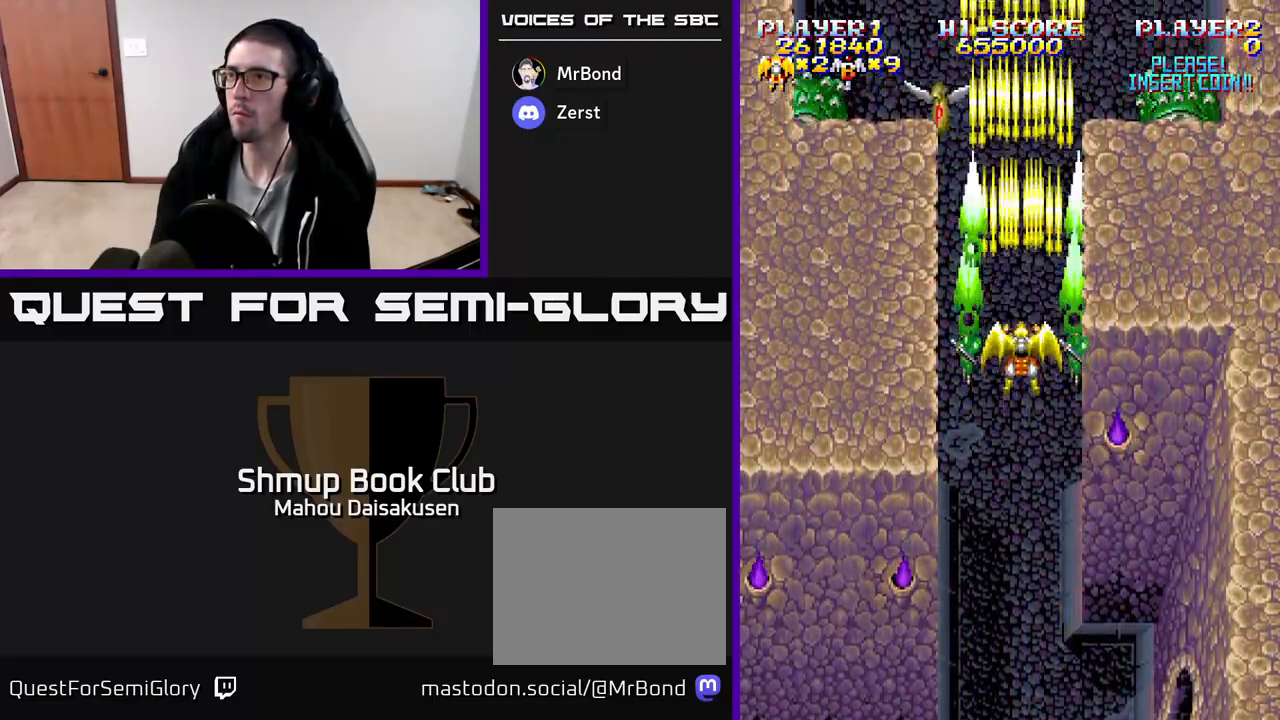
{"buttons": ["A"], "events": []}